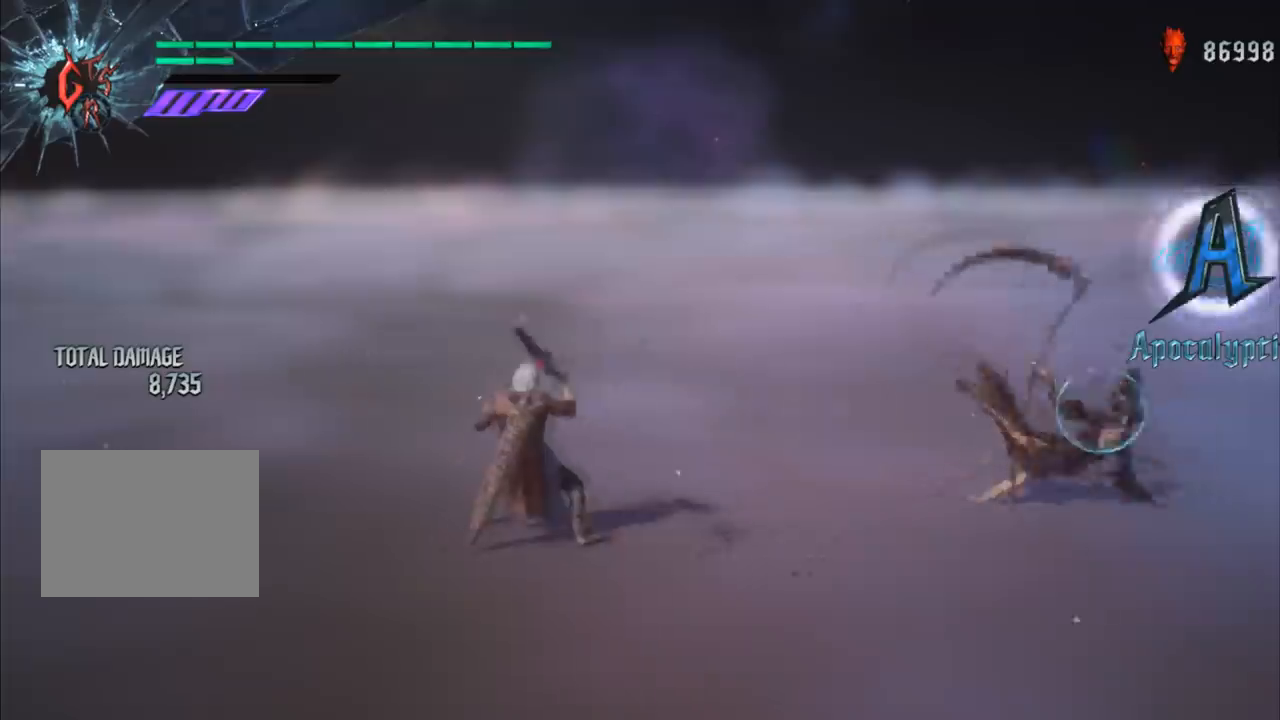
Gameplay with a controller (Xbox layout); each line is a JSON object with the inputs held at the frame after it. "events" lists button and stick changes between this image and that frame as [ms after this image, input, new state], when the widget could be followed in between. Not read: L3 R3.
{"buttons": ["R1"], "left_stick": "down", "right_stick": "center", "events": [[300, "B", "down"], [334, "B", "up"], [501, "left_stick", "down"]]}
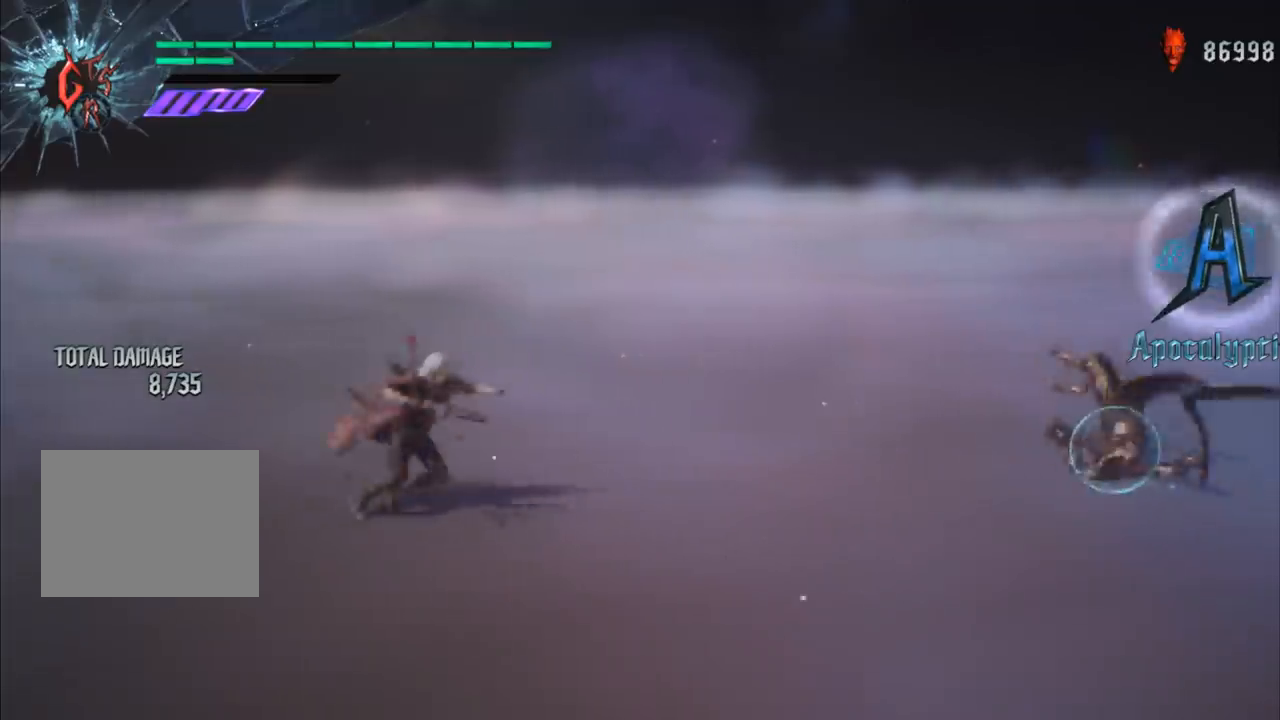
{"buttons": ["R1"], "left_stick": "down", "right_stick": "center", "events": [[166, "B", "down"], [267, "B", "up"], [300, "B", "down"], [367, "B", "up"]]}
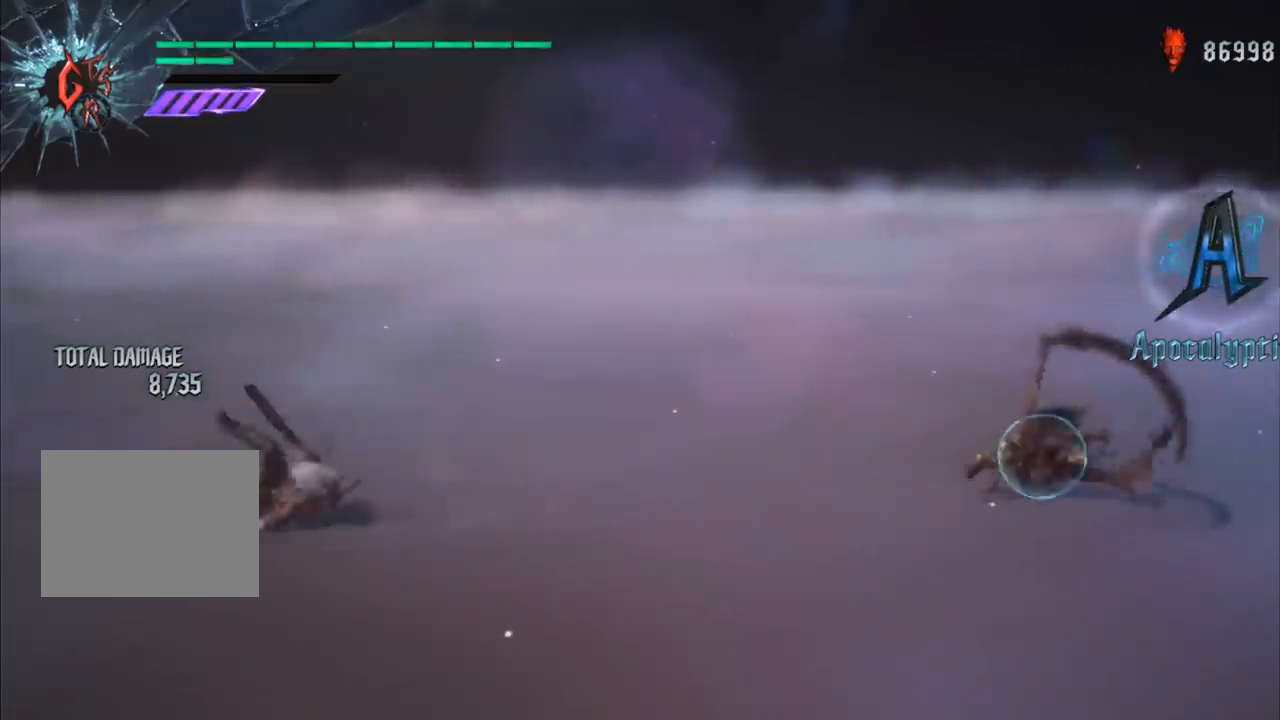
{"buttons": ["R1"], "left_stick": "down-right", "right_stick": "center", "events": [[100, "left_stick", "center"], [267, "left_stick", "down-right"], [334, "B", "down"], [401, "B", "up"]]}
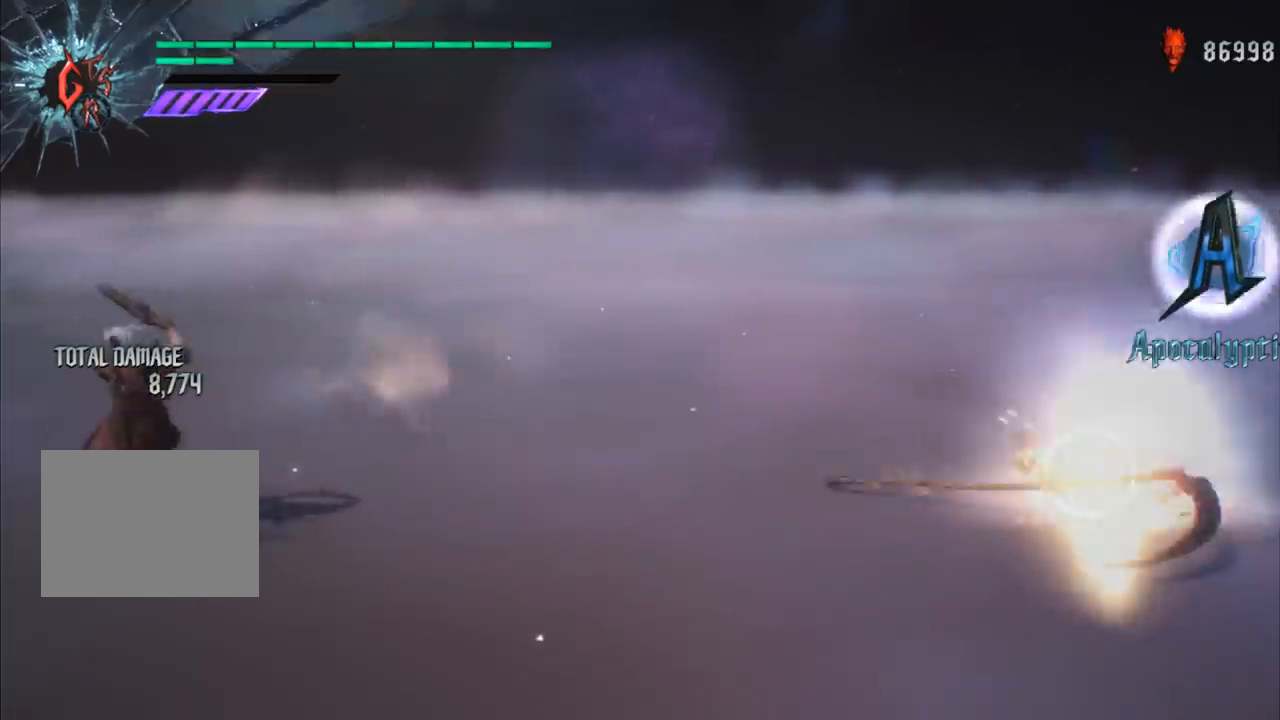
{"buttons": ["R1"], "left_stick": "down", "right_stick": "center", "events": [[200, "B", "down"], [233, "B", "up"], [333, "B", "down"], [400, "B", "up"], [467, "left_stick", "down"]]}
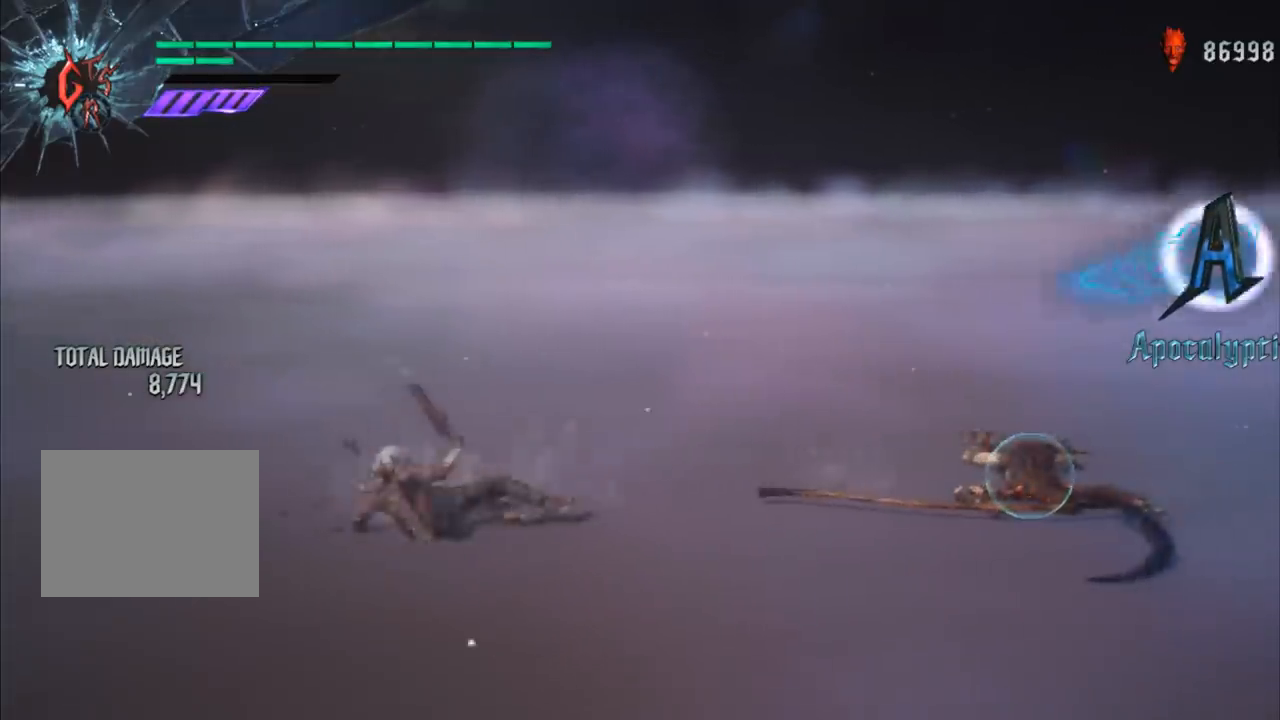
{"buttons": ["R1"], "left_stick": "down", "right_stick": "center", "events": [[34, "B", "down"], [134, "B", "up"], [367, "A", "down"], [401, "A", "up"]]}
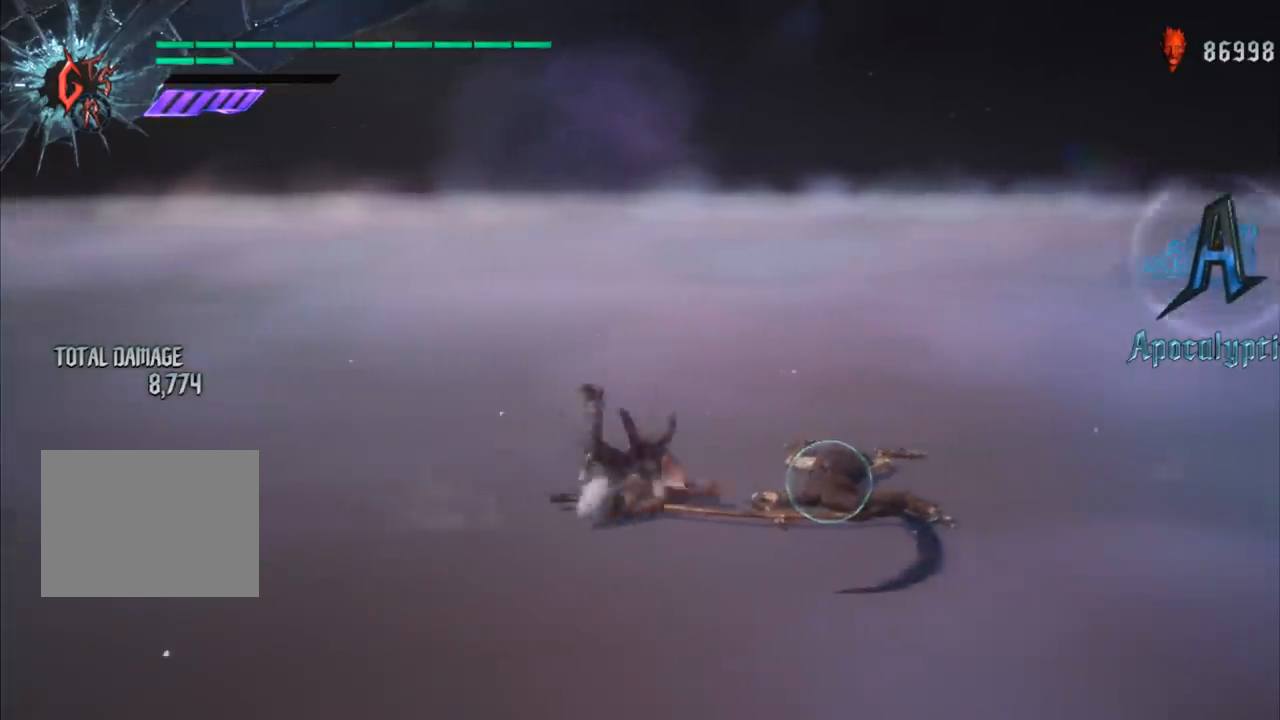
{"buttons": ["R1"], "left_stick": "up", "right_stick": "down-right", "events": [[166, "right_stick", "down-right"], [300, "left_stick", "center"], [400, "left_stick", "up"]]}
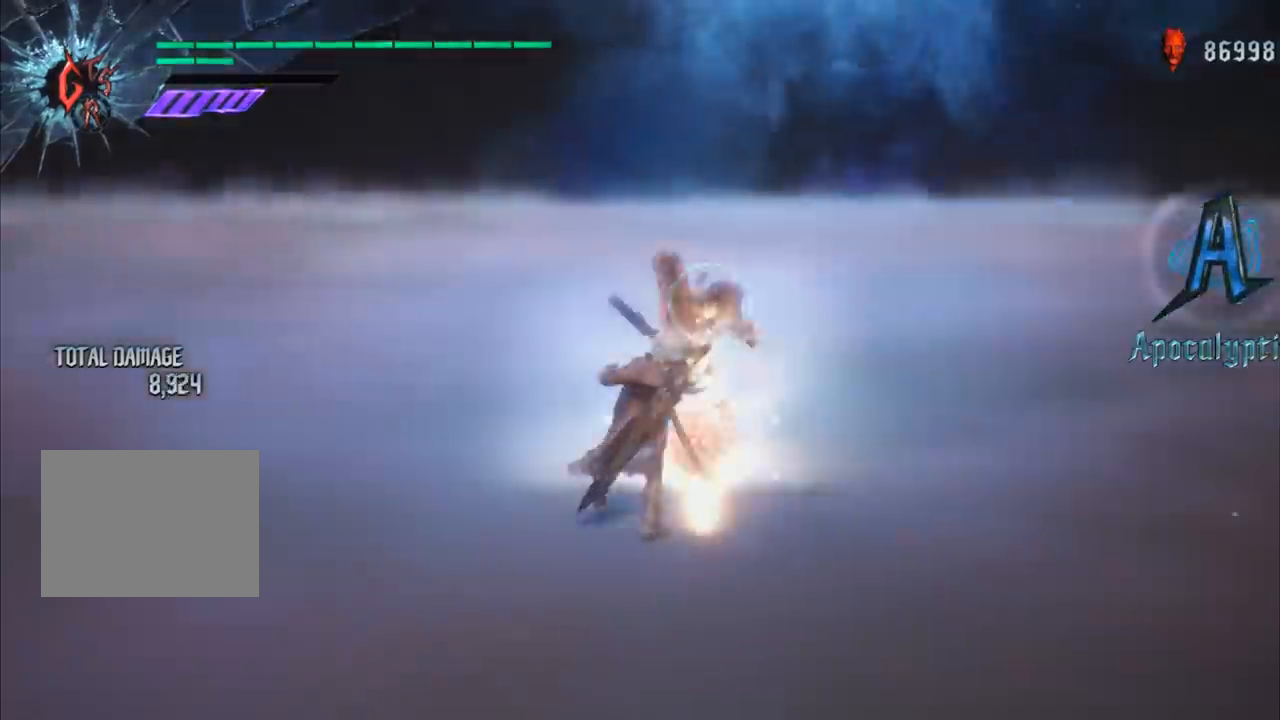
{"buttons": ["R1"], "left_stick": "down-left", "right_stick": "center", "events": [[34, "right_stick", "center"], [167, "B", "down"], [234, "B", "up"], [467, "left_stick", "down-left"]]}
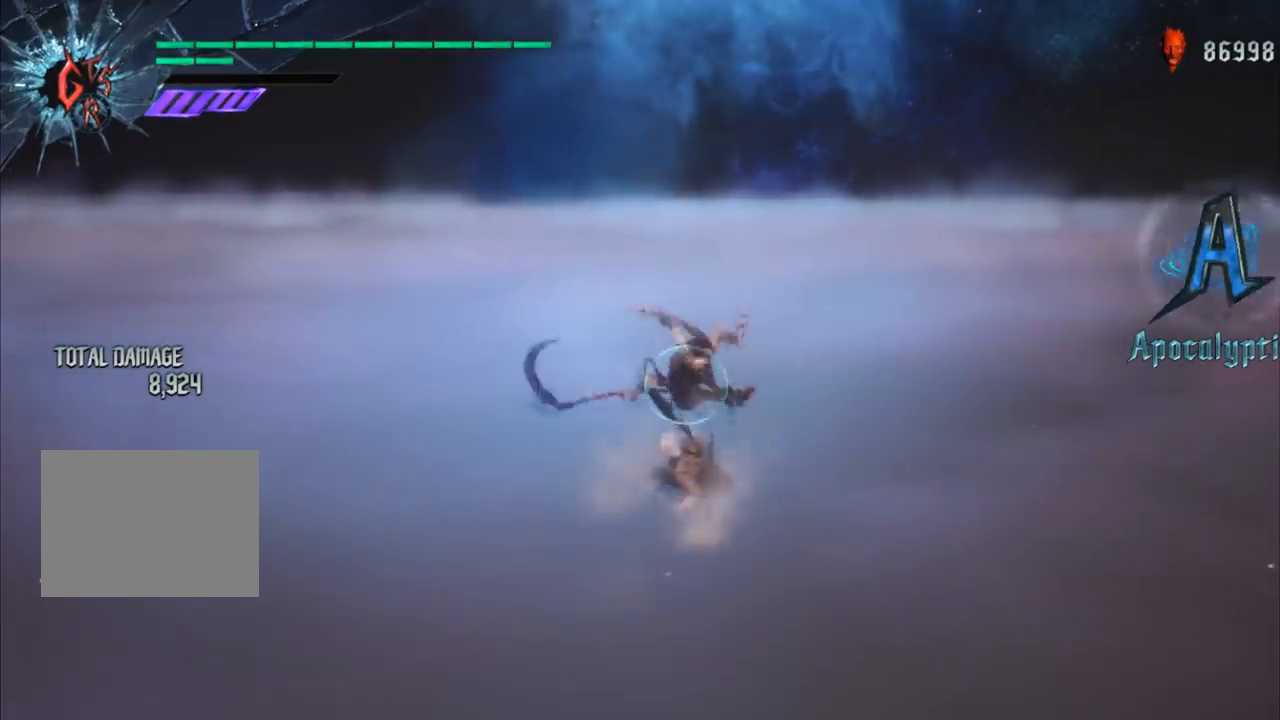
{"buttons": ["R1"], "left_stick": "down-left", "right_stick": "center", "events": [[33, "B", "down"], [133, "B", "up"]]}
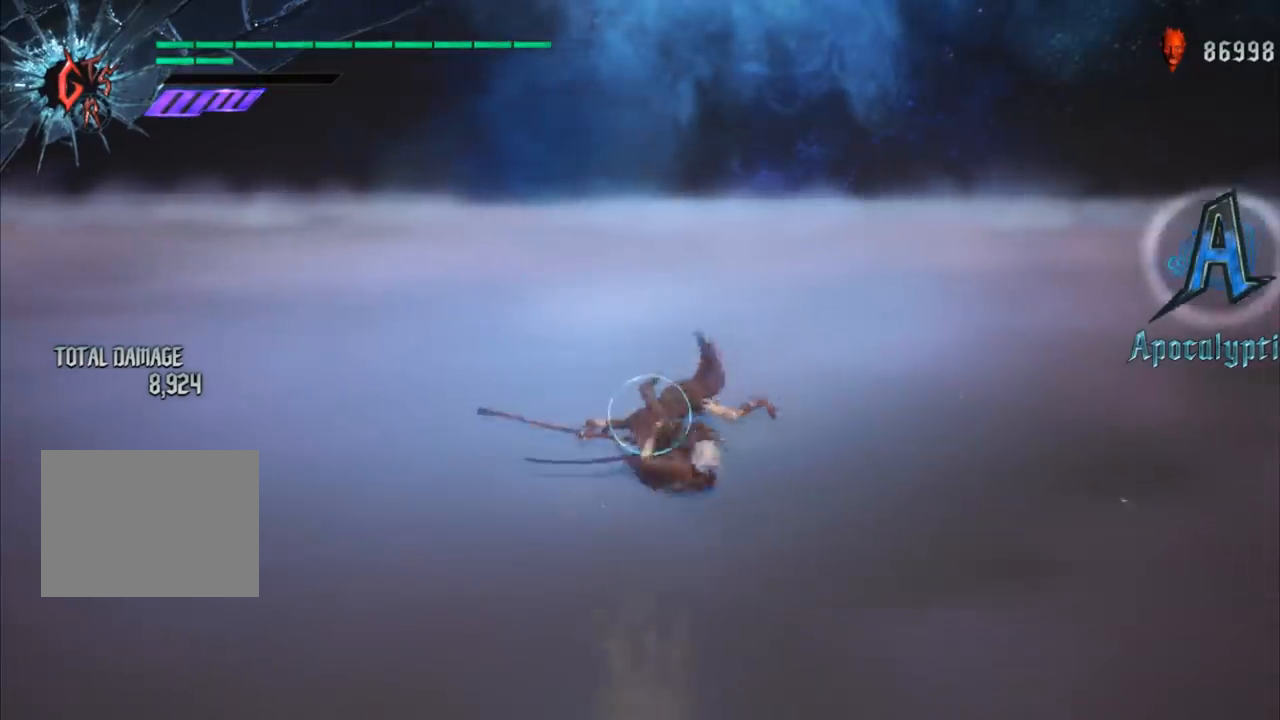
{"buttons": ["B", "R1"], "left_stick": "left", "right_stick": "center", "events": [[134, "left_stick", "center"], [267, "left_stick", "left"], [467, "B", "down"]]}
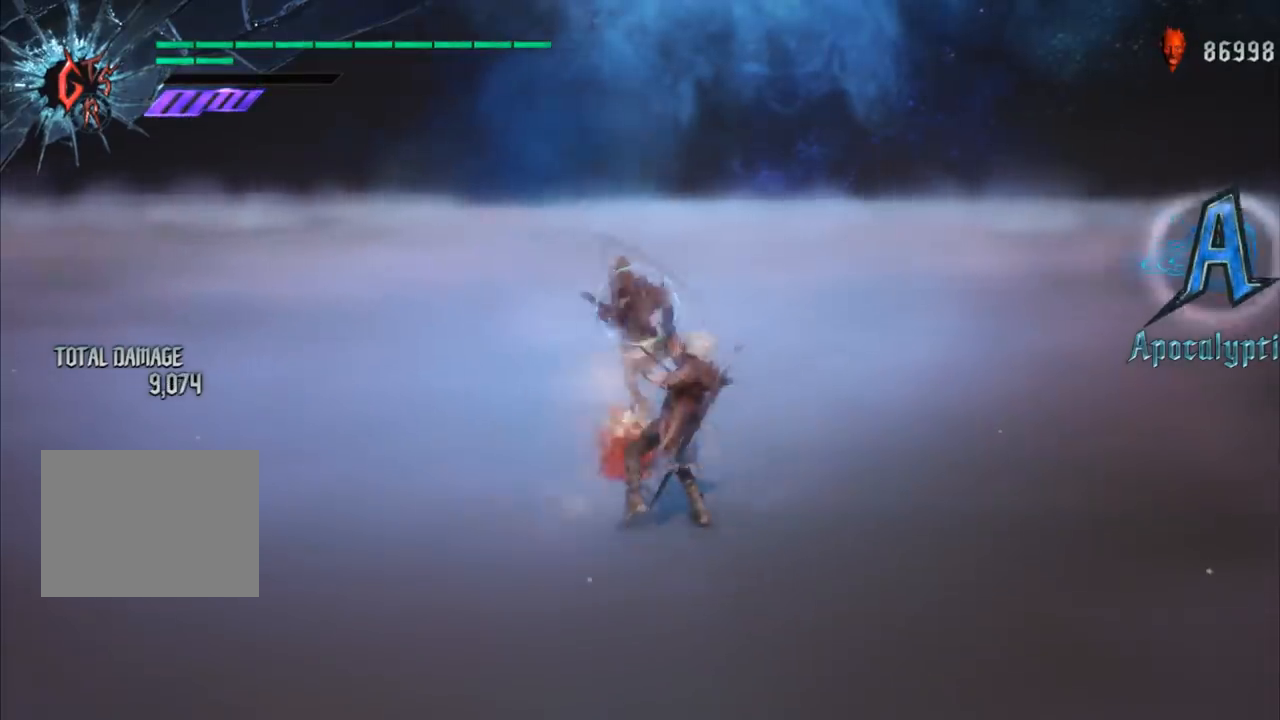
{"buttons": ["R1"], "left_stick": "down-right", "right_stick": "center", "events": [[33, "B", "up"], [100, "B", "down"], [166, "B", "up"], [166, "left_stick", "down-right"], [367, "B", "down"], [467, "B", "up"]]}
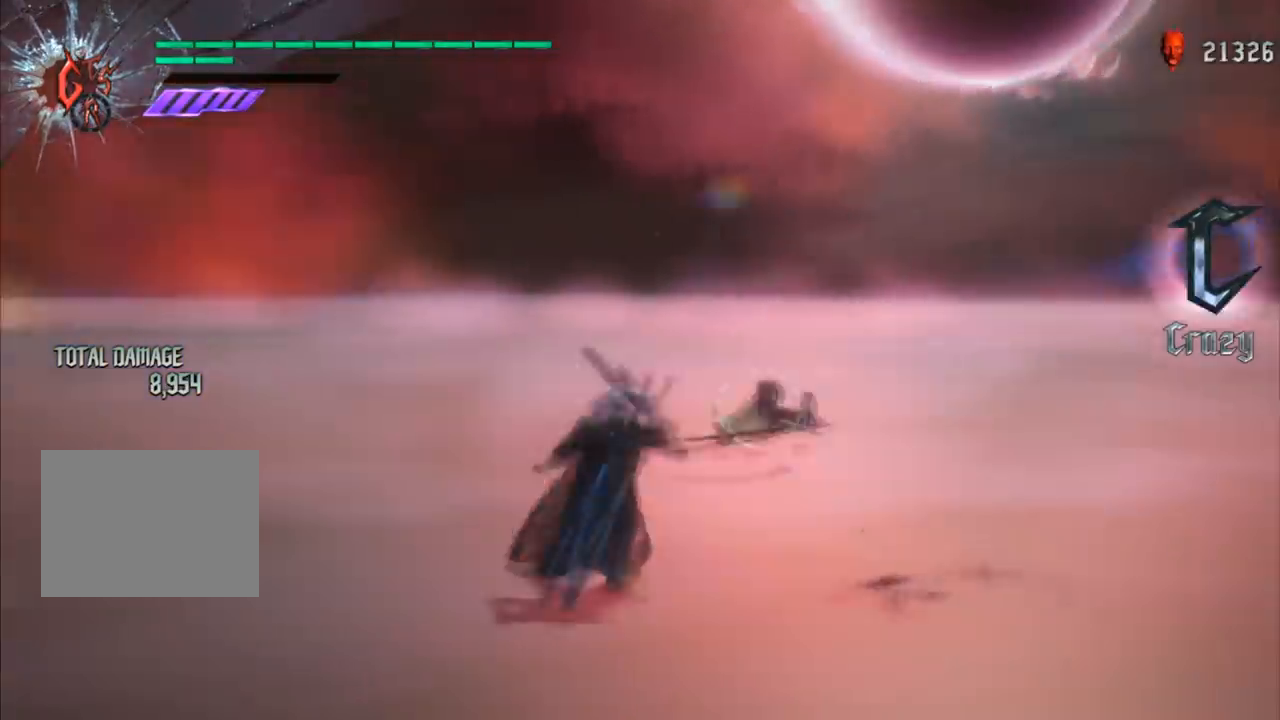
{"buttons": ["R1"], "left_stick": "up", "right_stick": "center", "events": [[134, "B", "down"], [234, "B", "up"], [334, "left_stick", "center"], [434, "left_stick", "up"]]}
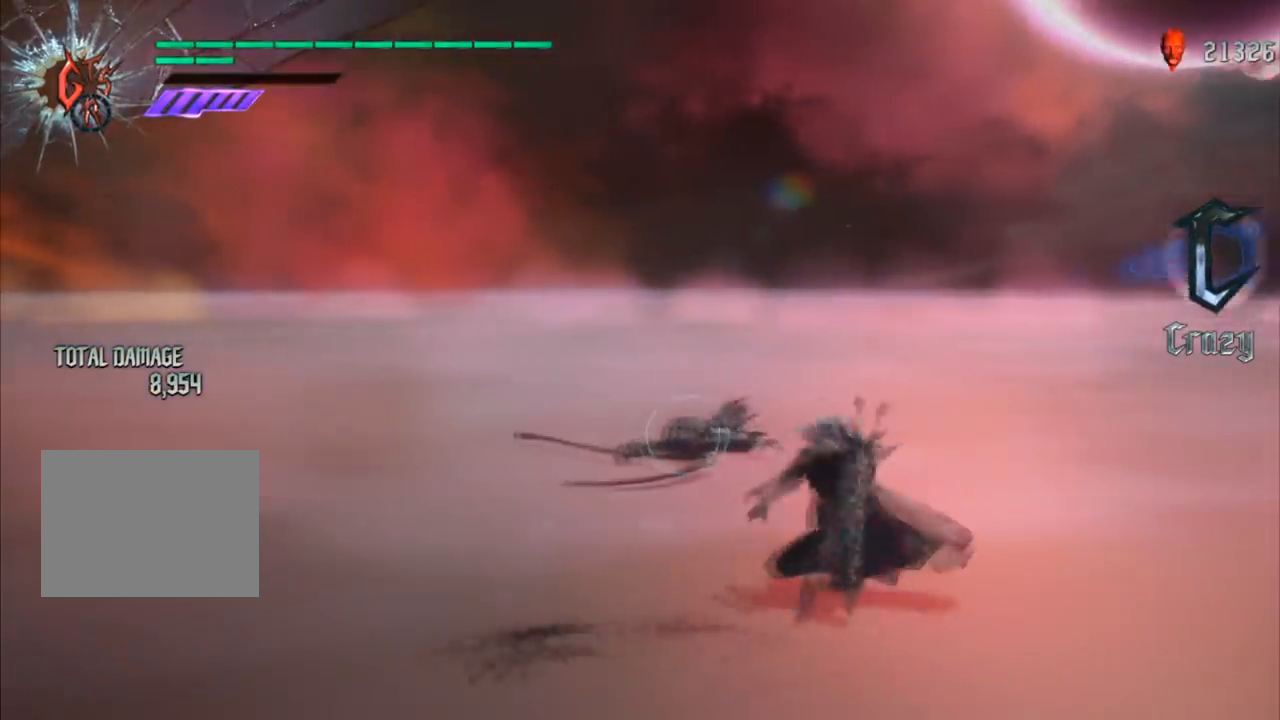
{"buttons": ["R1"], "left_stick": "up", "right_stick": "center", "events": [[333, "B", "down"], [433, "B", "up"]]}
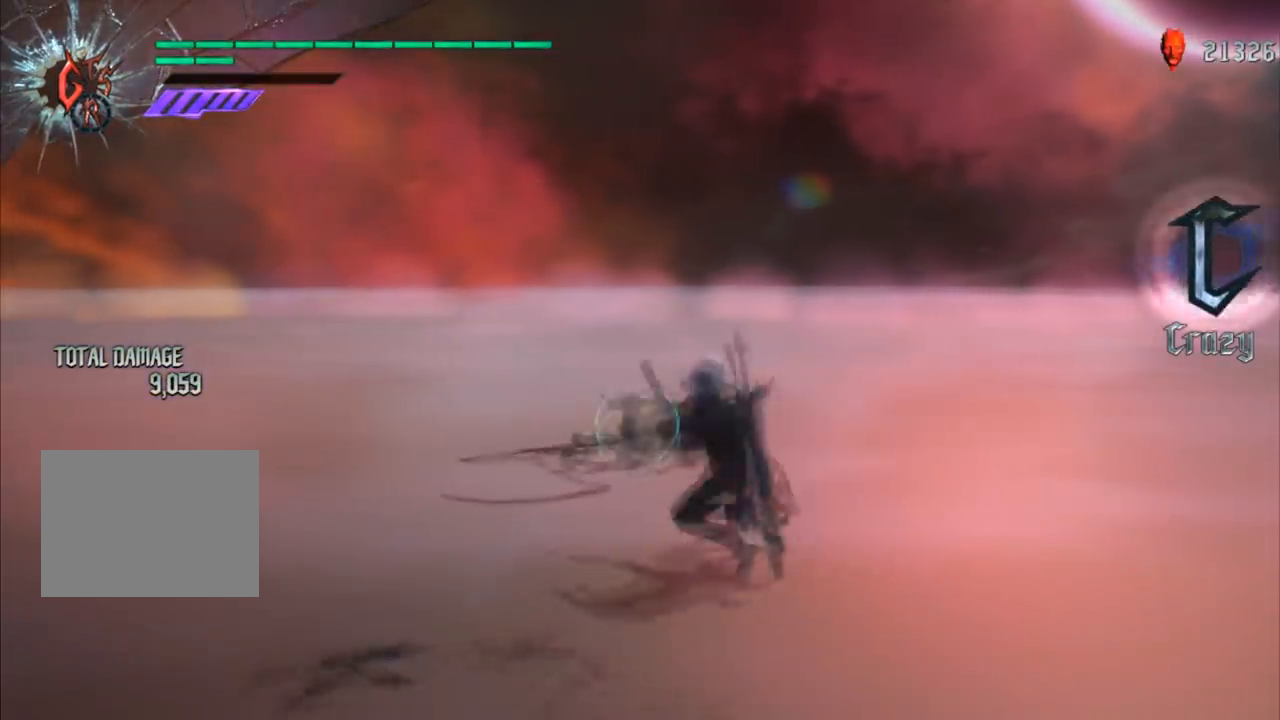
{"buttons": ["R1"], "left_stick": "center", "right_stick": "center", "events": [[234, "left_stick", "center"]]}
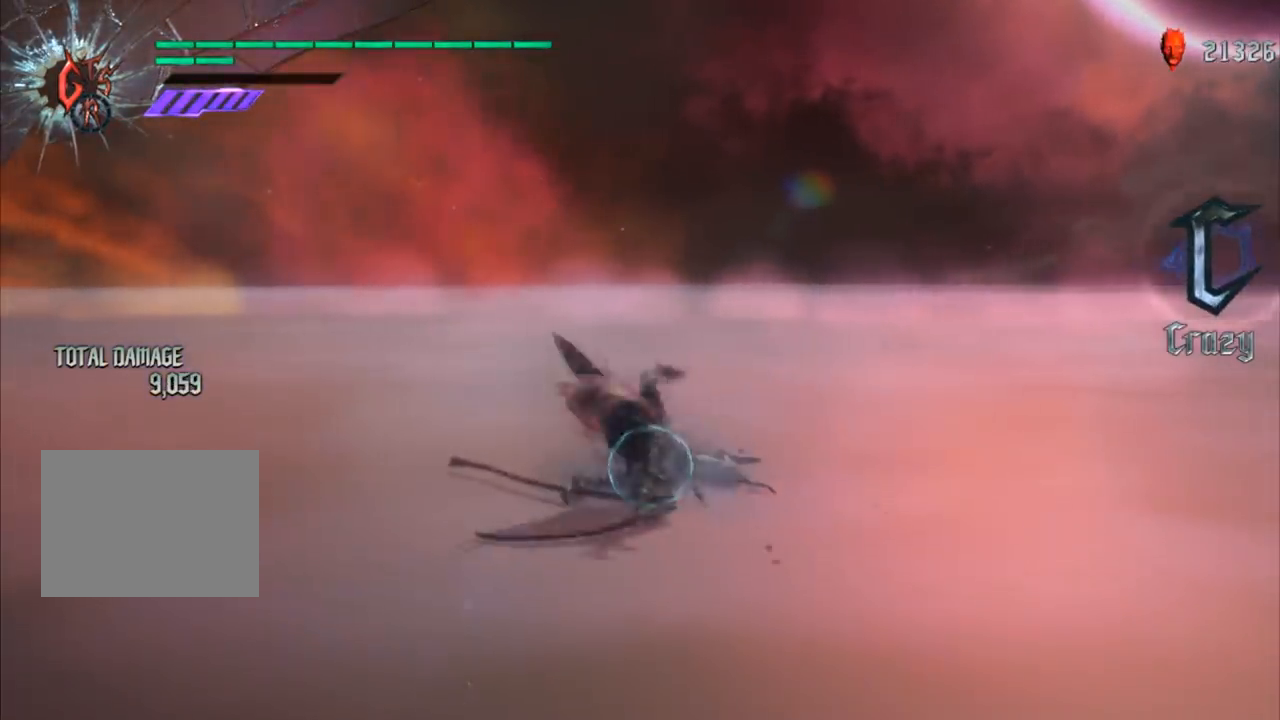
{"buttons": ["R1"], "left_stick": "down", "right_stick": "center", "events": [[400, "left_stick", "down"]]}
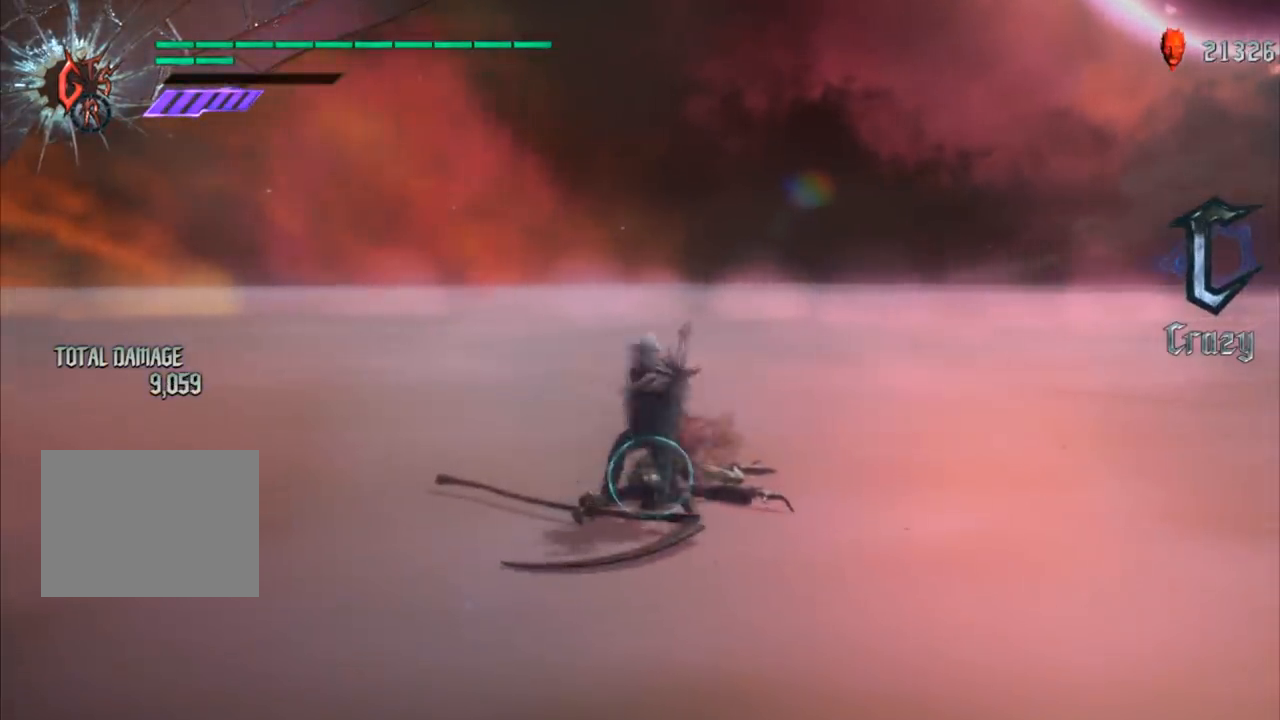
{"buttons": ["B", "R1"], "left_stick": "down", "right_stick": "center", "events": [[134, "B", "down"], [401, "B", "up"], [434, "B", "down"]]}
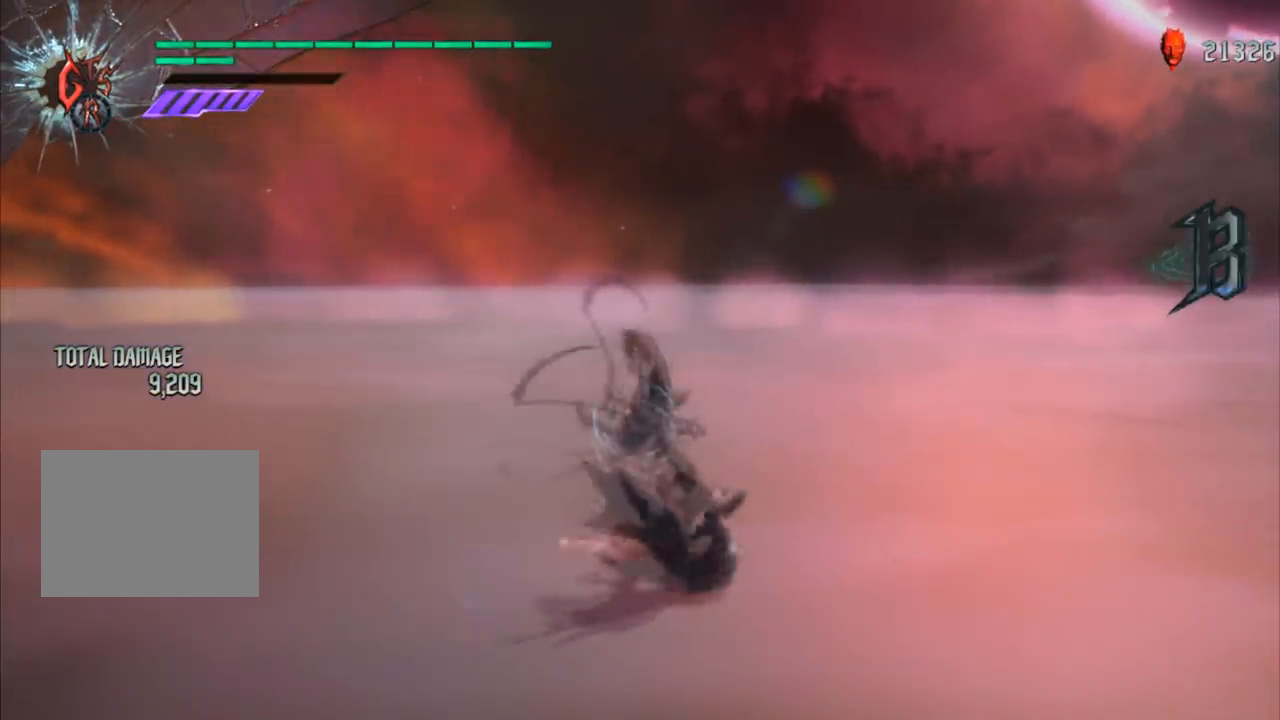
{"buttons": ["R1"], "left_stick": "right", "right_stick": "center", "events": [[33, "B", "up"], [167, "left_stick", "center"], [333, "left_stick", "right"]]}
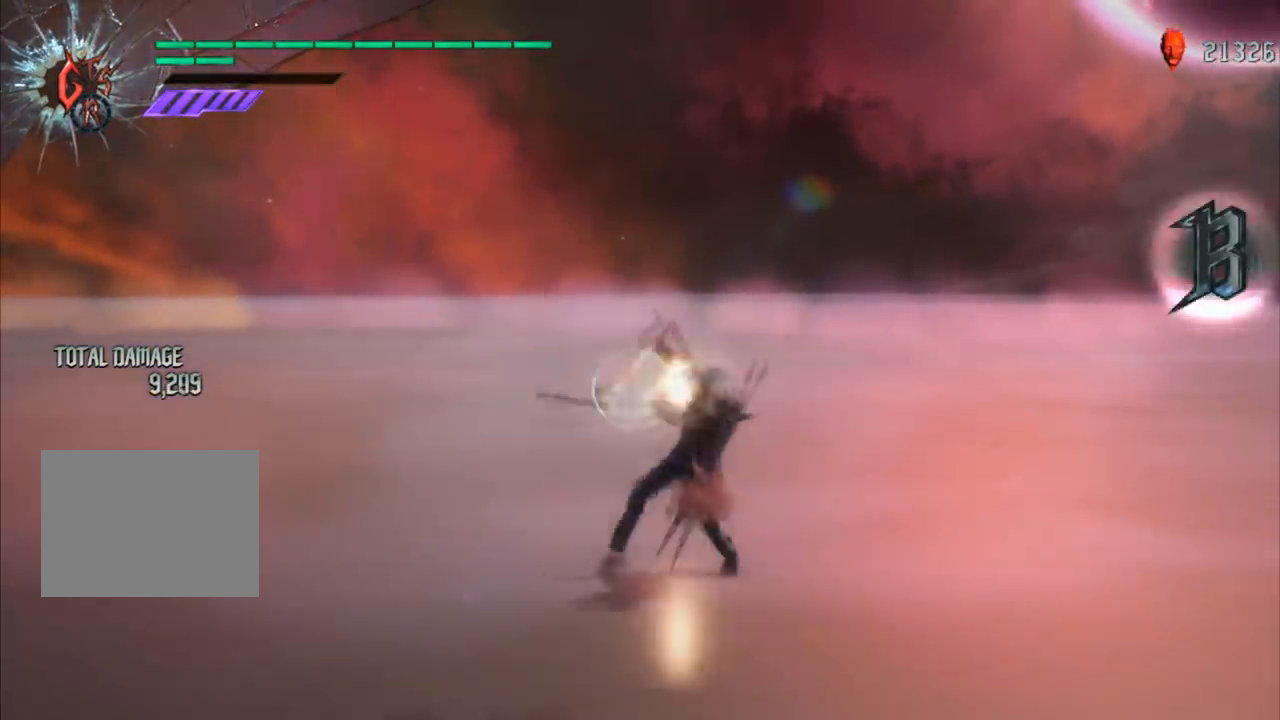
{"buttons": ["R1"], "left_stick": "down-right", "right_stick": "center", "events": [[67, "B", "down"], [167, "B", "up"], [234, "B", "down"], [334, "B", "up"], [367, "B", "down"], [434, "B", "up"], [434, "left_stick", "down-right"]]}
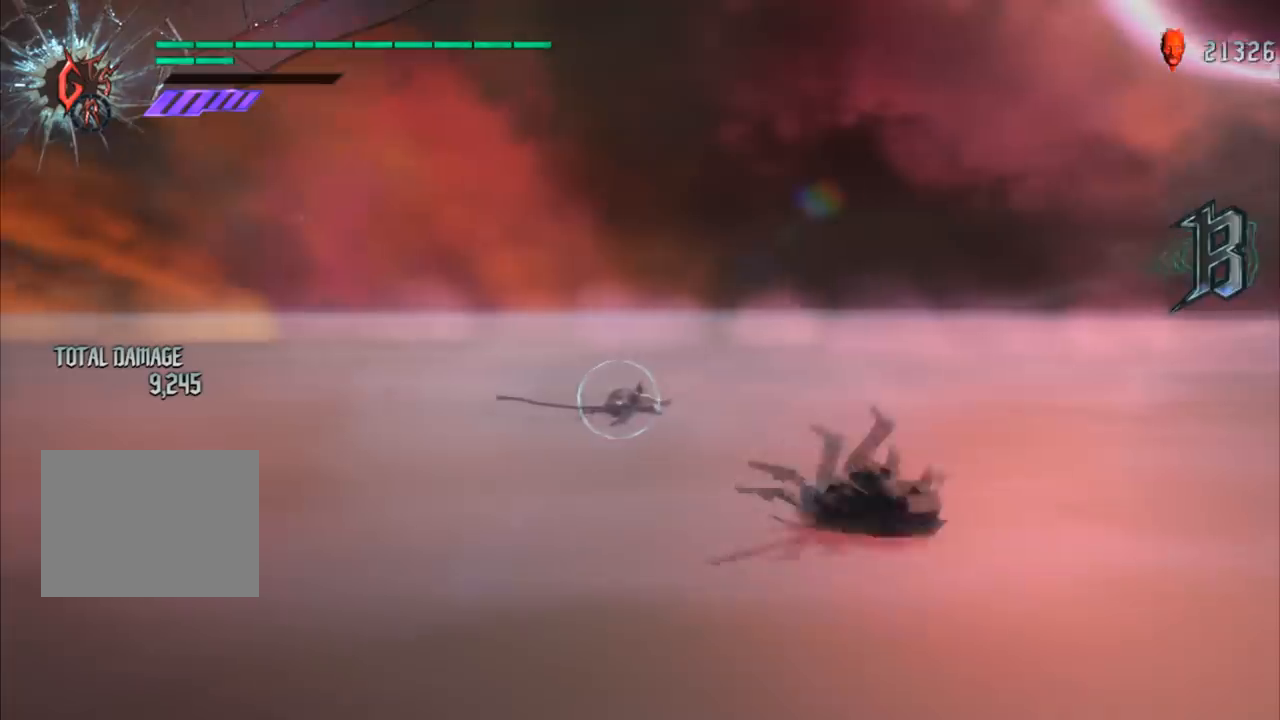
{"buttons": ["R1"], "left_stick": "left", "right_stick": "center", "events": [[66, "left_stick", "center"], [333, "left_stick", "left"]]}
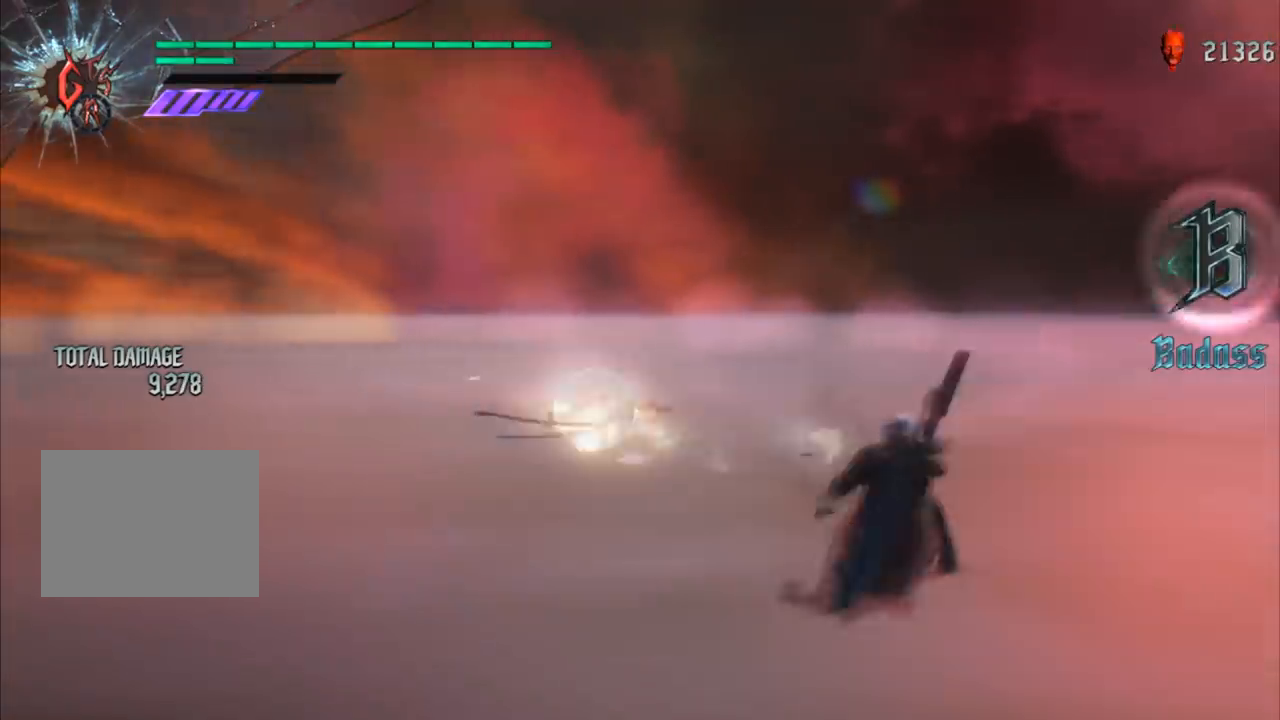
{"buttons": ["R1"], "left_stick": "center", "right_stick": "center", "events": [[67, "B", "down"], [134, "B", "up"], [200, "B", "down"], [300, "B", "up"], [467, "left_stick", "center"]]}
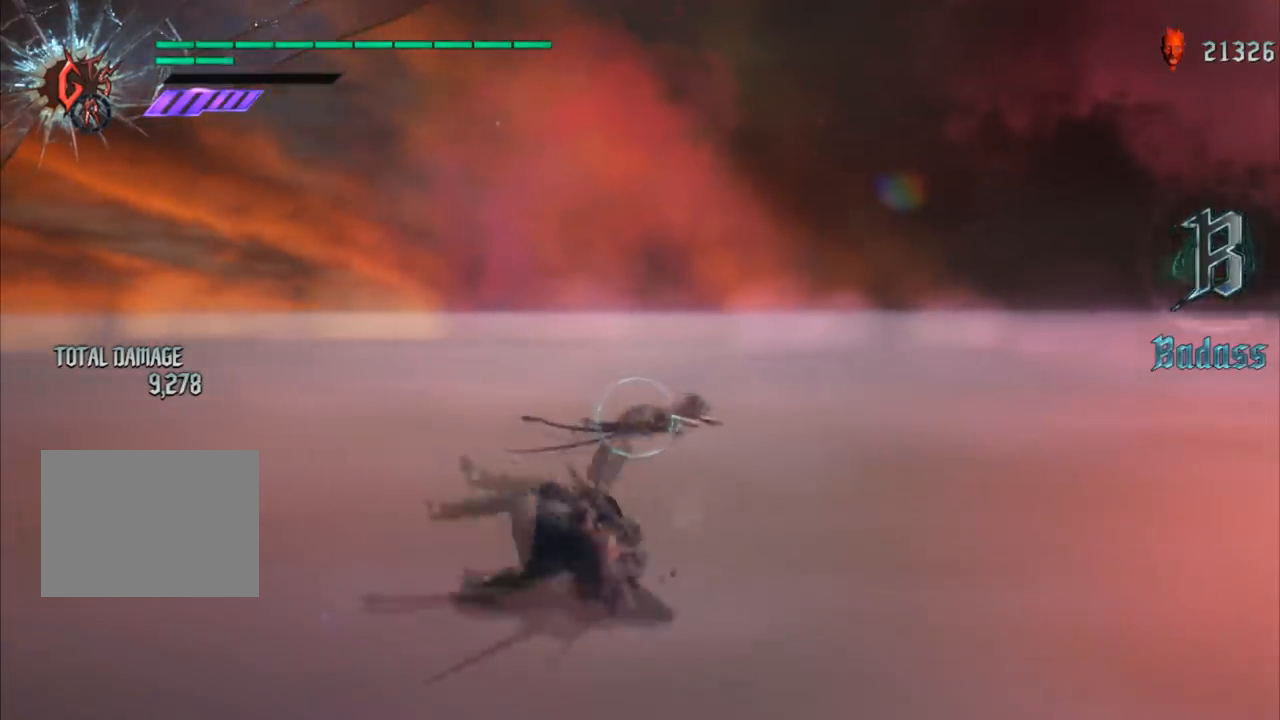
{"buttons": ["R1"], "left_stick": "up", "right_stick": "center", "events": [[133, "left_stick", "up"], [433, "B", "down"], [500, "B", "up"]]}
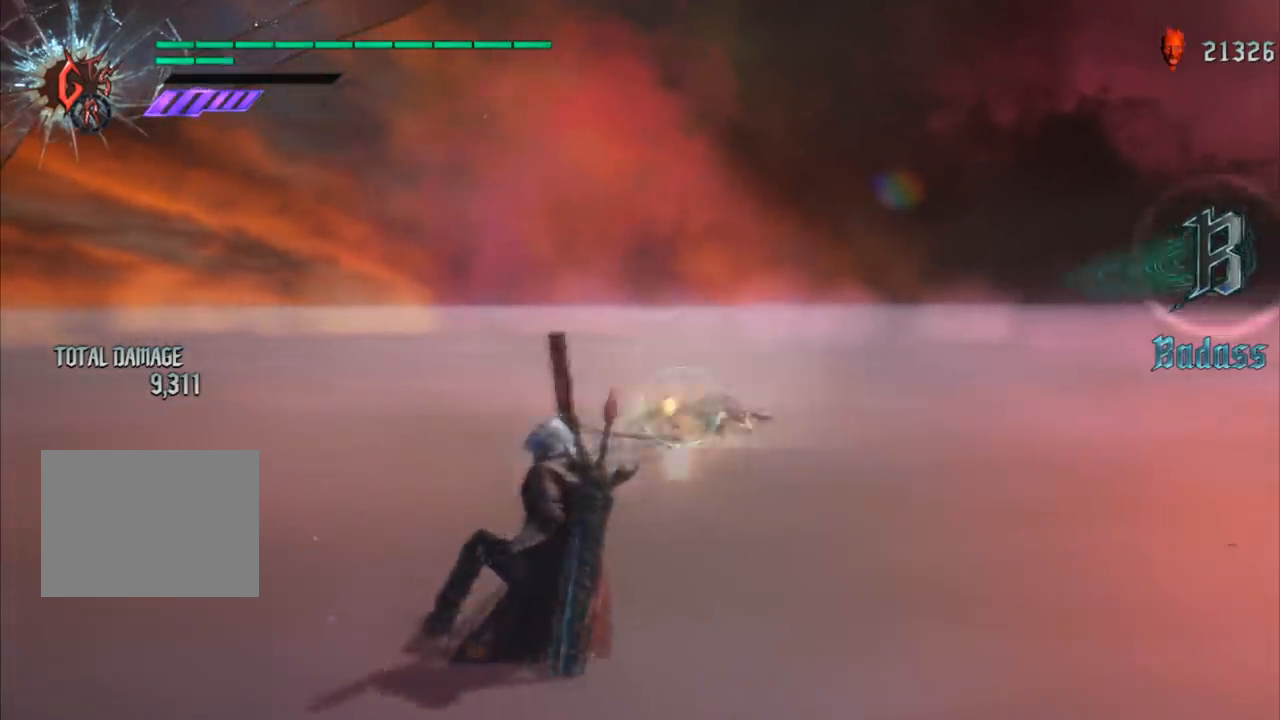
{"buttons": ["L1"], "left_stick": "up", "right_stick": "center", "events": [[34, "L1", "down"], [34, "left_stick", "down-left"], [234, "left_stick", "up"], [300, "R1", "up"], [300, "right_stick", "down-right"], [434, "right_stick", "center"]]}
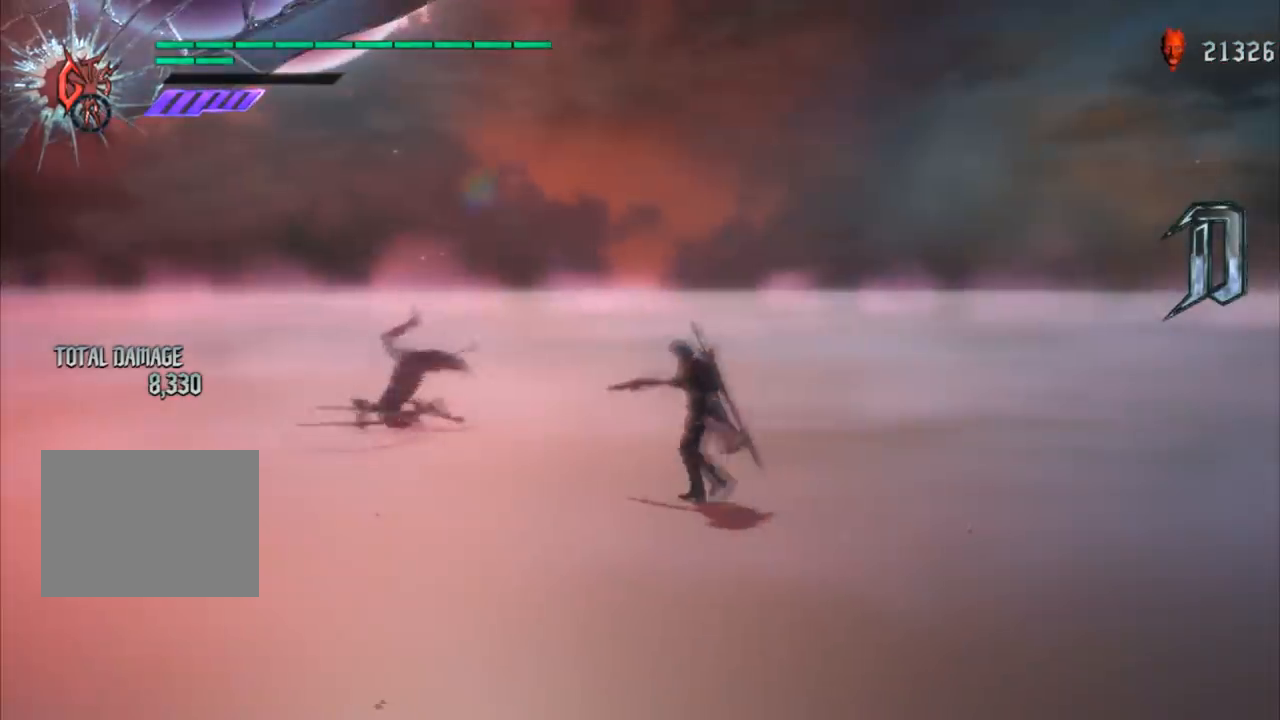
{"buttons": ["L1"], "left_stick": "up", "right_stick": "center", "events": [[66, "Y", "down"], [133, "Y", "up"]]}
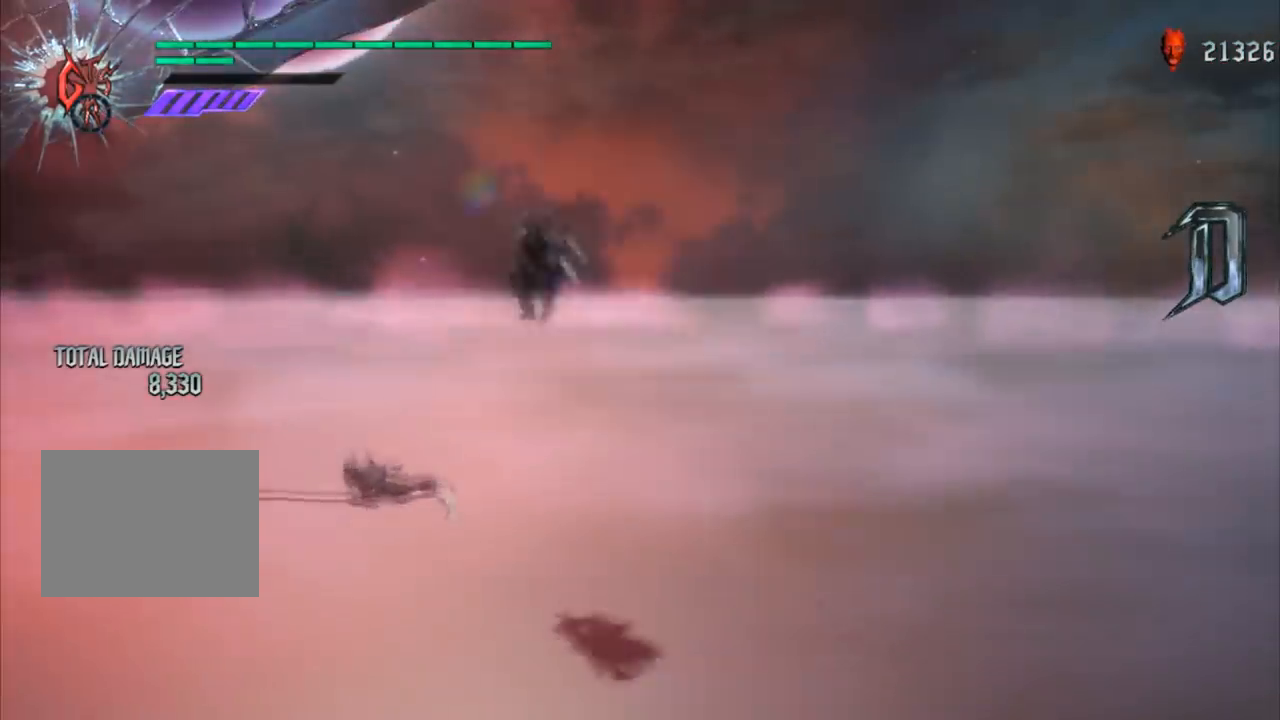
{"buttons": ["L1"], "left_stick": "down-left", "right_stick": "center", "events": [[67, "right_stick", "down-right"], [234, "right_stick", "center"], [300, "left_stick", "down-left"]]}
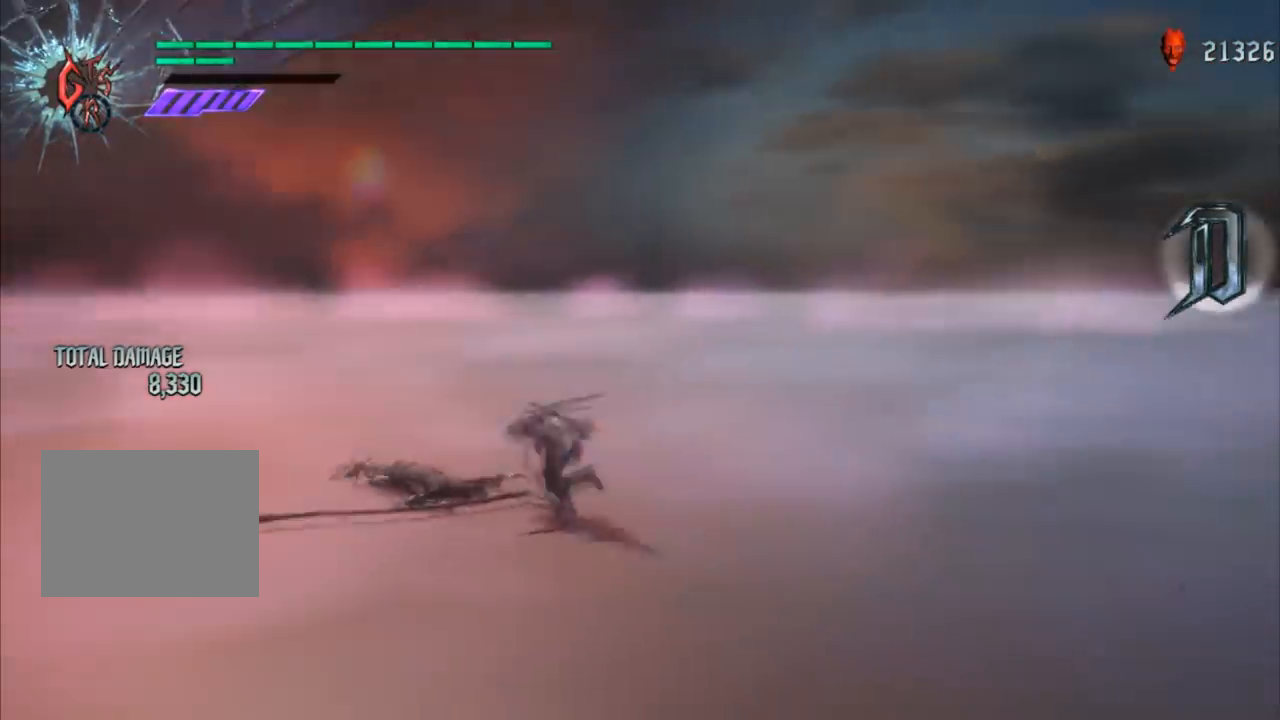
{"buttons": ["L1", "R1"], "left_stick": "down-left", "right_stick": "center", "events": [[66, "R1", "down"]]}
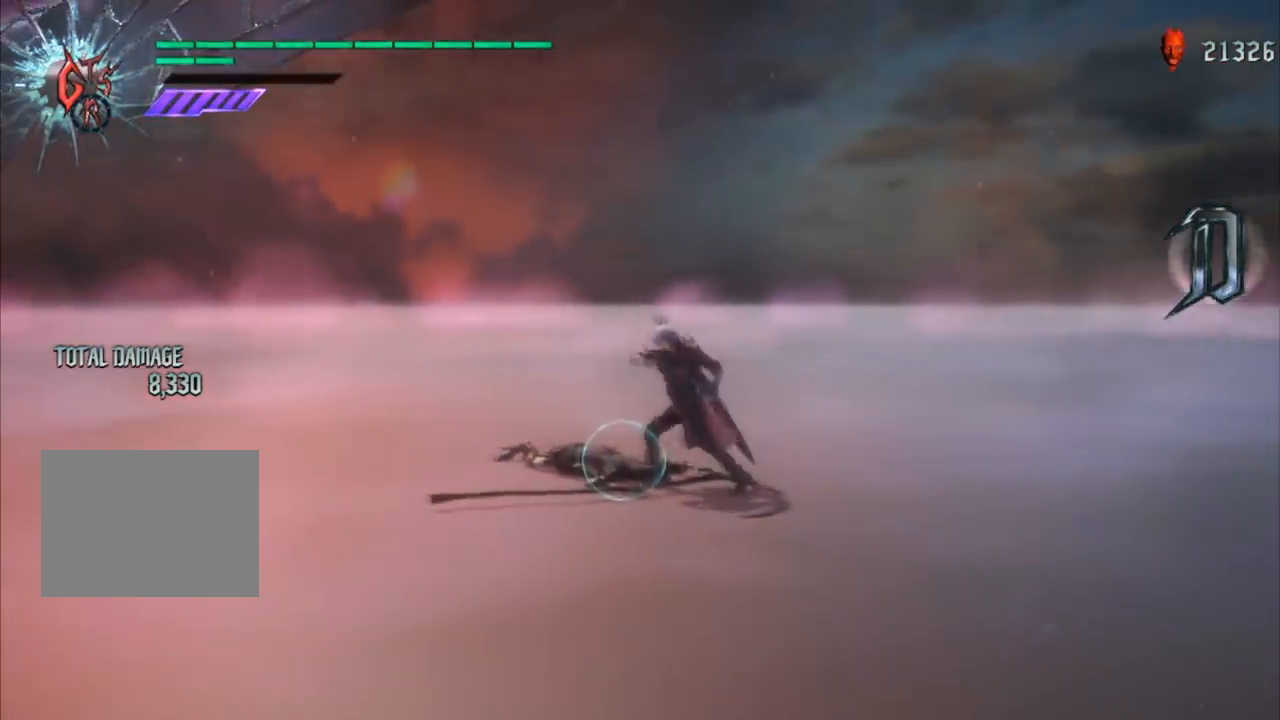
{"buttons": ["A", "L1", "R1"], "left_stick": "down-right", "right_stick": "center", "events": [[67, "left_stick", "down-right"], [134, "A", "down"]]}
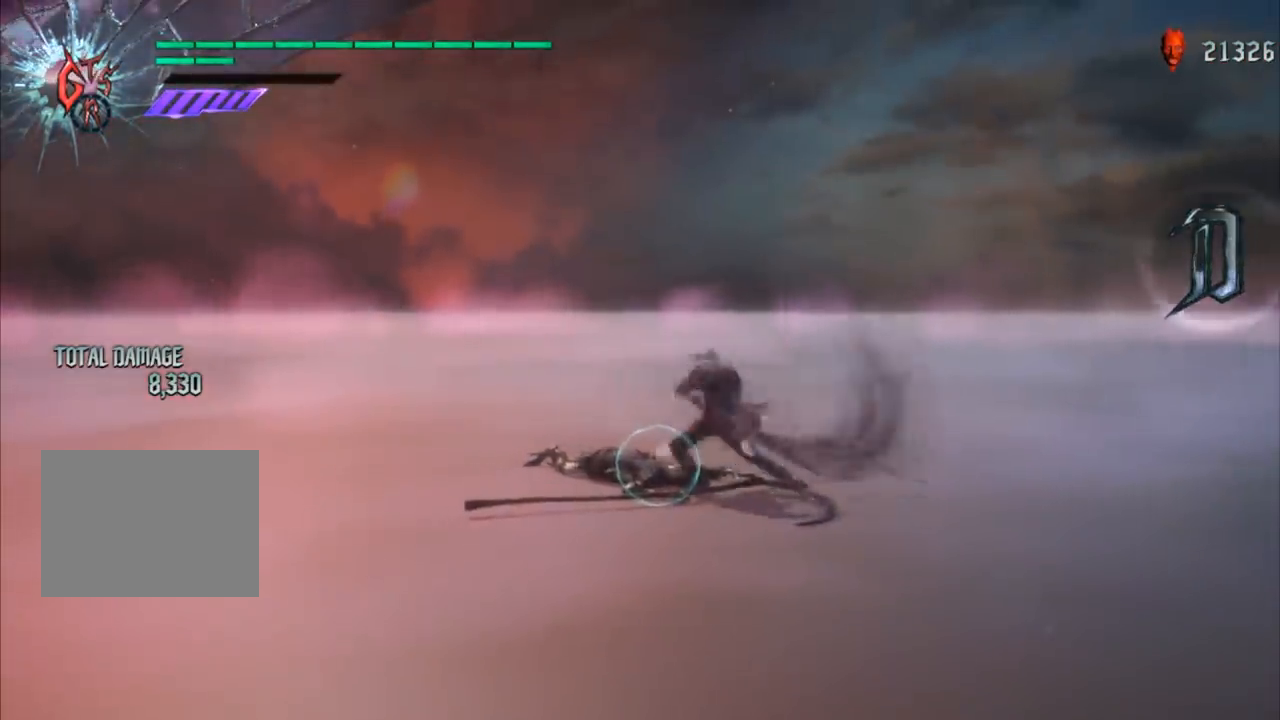
{"buttons": ["L1", "R1"], "left_stick": "center", "right_stick": "center", "events": [[167, "left_stick", "center"], [200, "A", "up"], [467, "B", "down"], [501, "B", "up"]]}
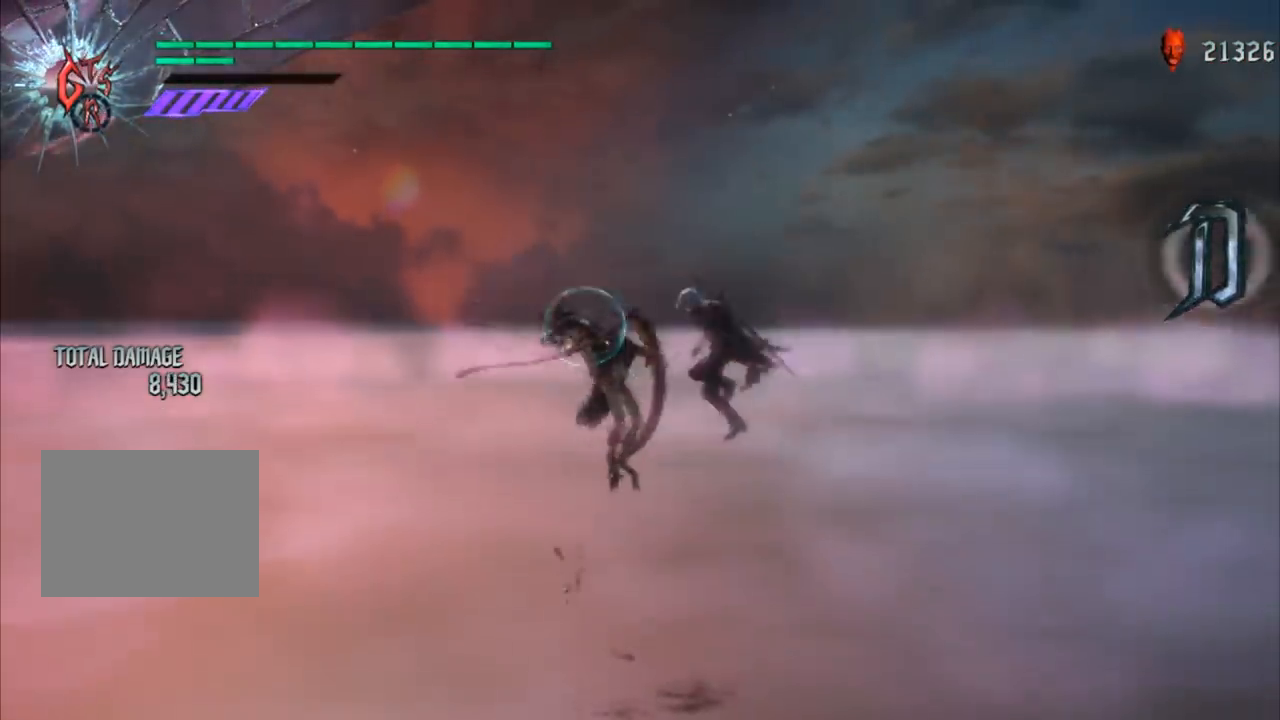
{"buttons": ["L1", "R1"], "left_stick": "center", "right_stick": "center", "events": []}
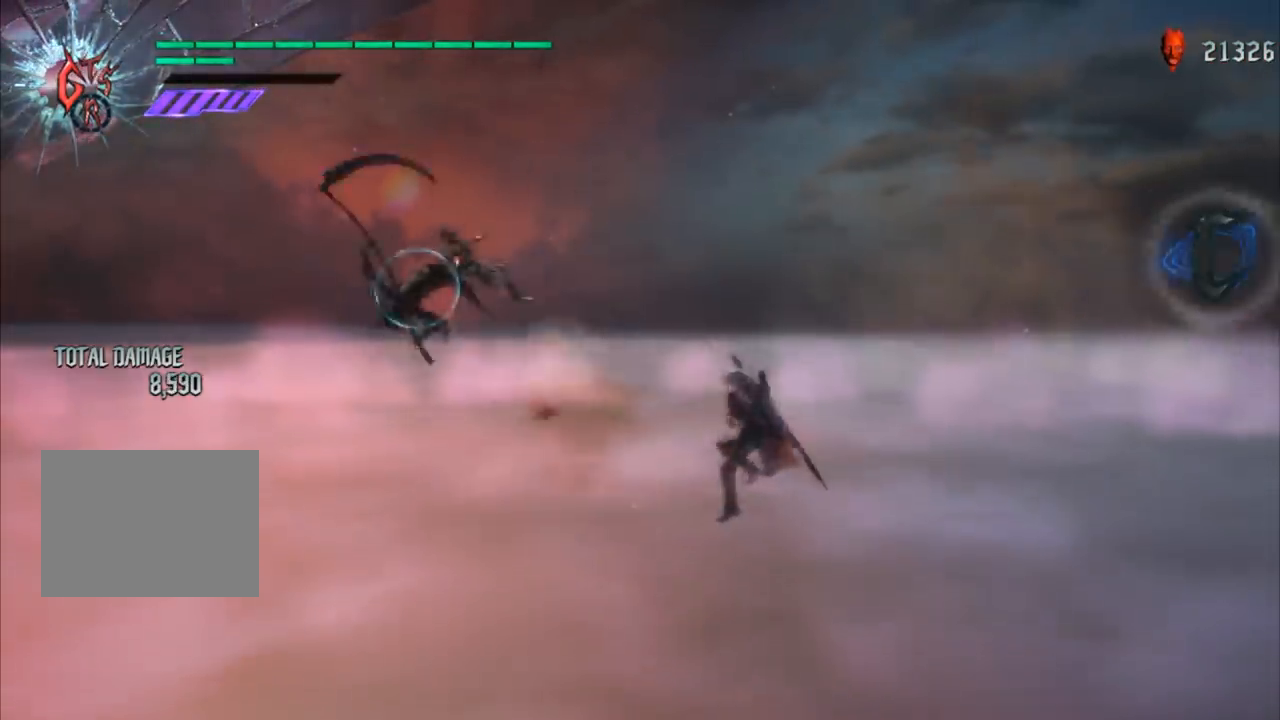
{"buttons": ["R1"], "left_stick": "down-left", "right_stick": "center", "events": [[167, "L1", "up"], [234, "left_stick", "up"], [267, "L1", "down"], [367, "L1", "up"], [434, "L1", "down"], [434, "left_stick", "down-left"], [467, "L1", "up"]]}